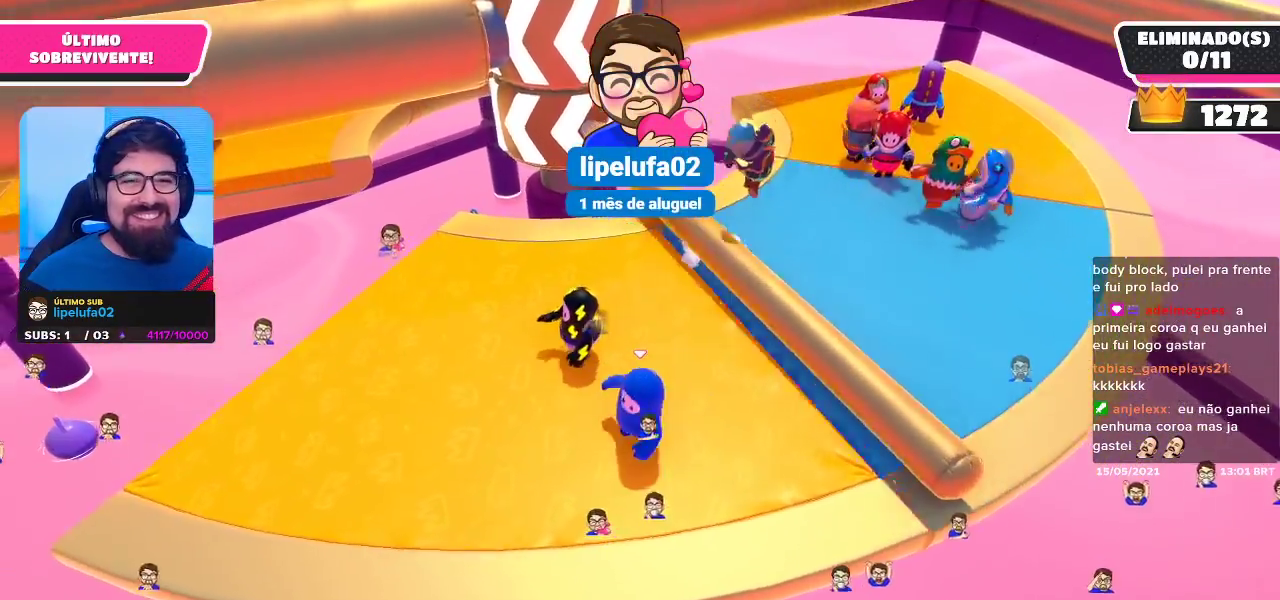
Gameplay with a controller (Xbox layout); each line is a JSON object with the inputs held at the frame after it (dt_ms = milliseconds from this image to that frame). "events" lists button and stick changes between this image and that frame as [ms after this image, input, new state], when the widget could be followed in between. Not read: R3.
{"dt_ms": 500, "buttons": [], "left_stick": "center", "right_stick": "center", "events": [[83, "A", "down"], [117, "left_stick", "up-right"], [200, "A", "up"], [233, "left_stick", "up"], [400, "left_stick", "center"]]}
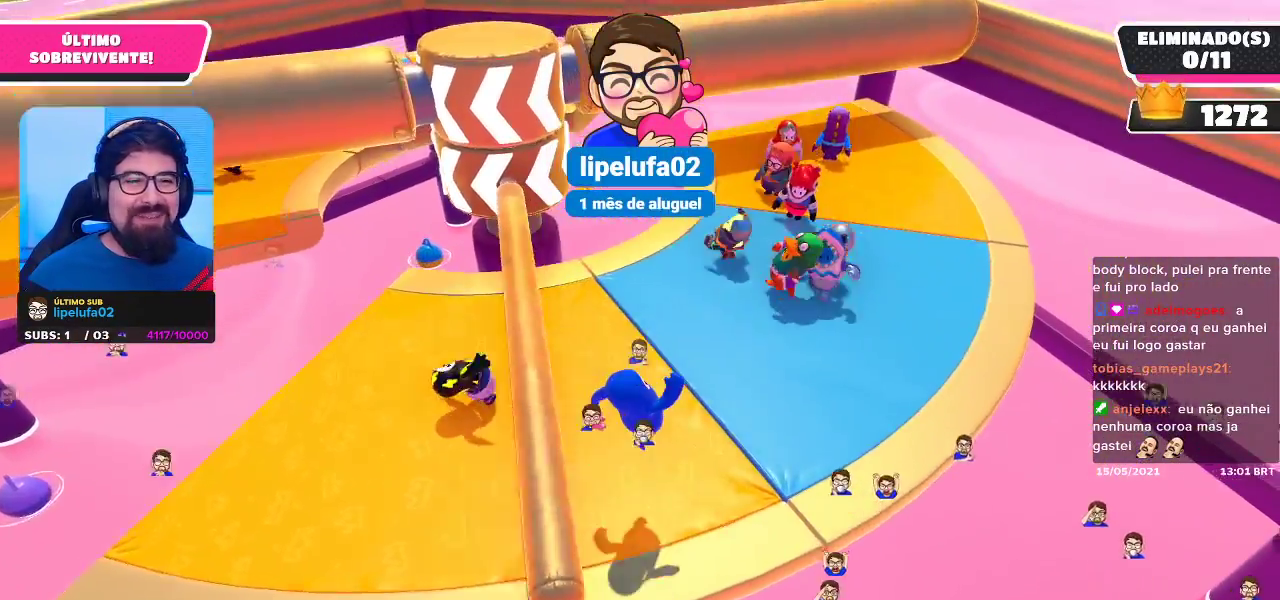
{"dt_ms": 1000, "buttons": [], "left_stick": "right", "right_stick": "center"}
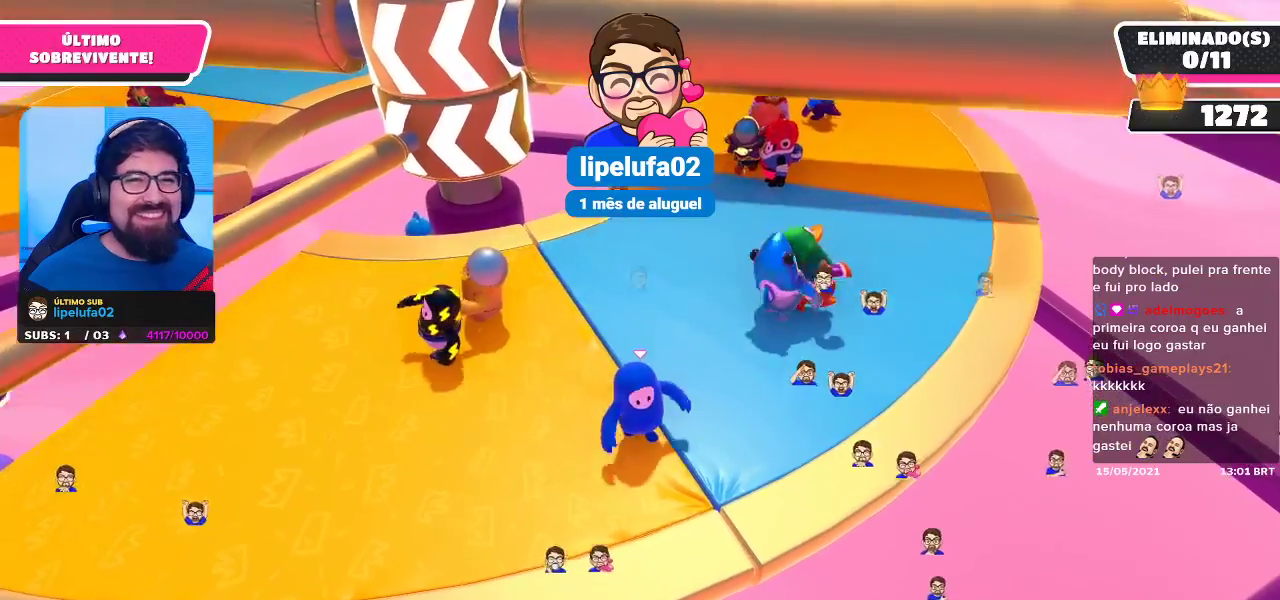
{"dt_ms": 500, "buttons": [], "left_stick": "up-right", "right_stick": "left", "events": [[100, "left_stick", "up-right"], [400, "right_stick", "left"]]}
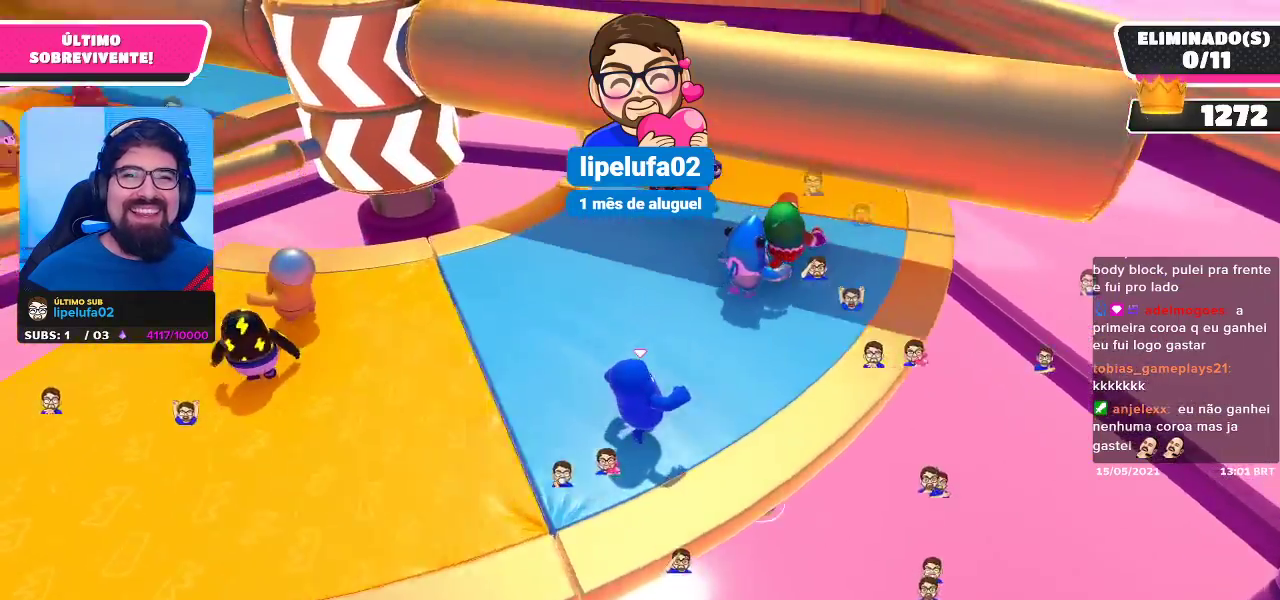
{"dt_ms": 500, "buttons": [], "left_stick": "center", "right_stick": "center", "events": [[67, "left_stick", "right"], [100, "right_stick", "center"], [250, "left_stick", "center"]]}
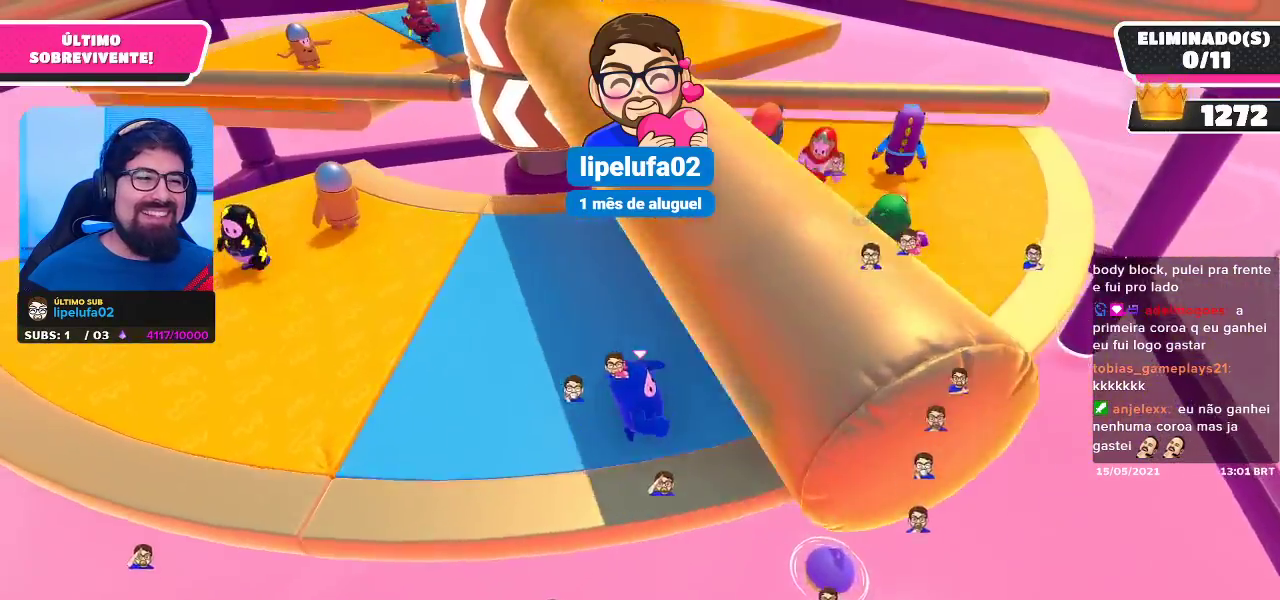
{"dt_ms": 500, "buttons": [], "left_stick": "down-left", "right_stick": "center", "events": [[117, "left_stick", "up"], [167, "left_stick", "up-left"], [467, "left_stick", "down-left"]]}
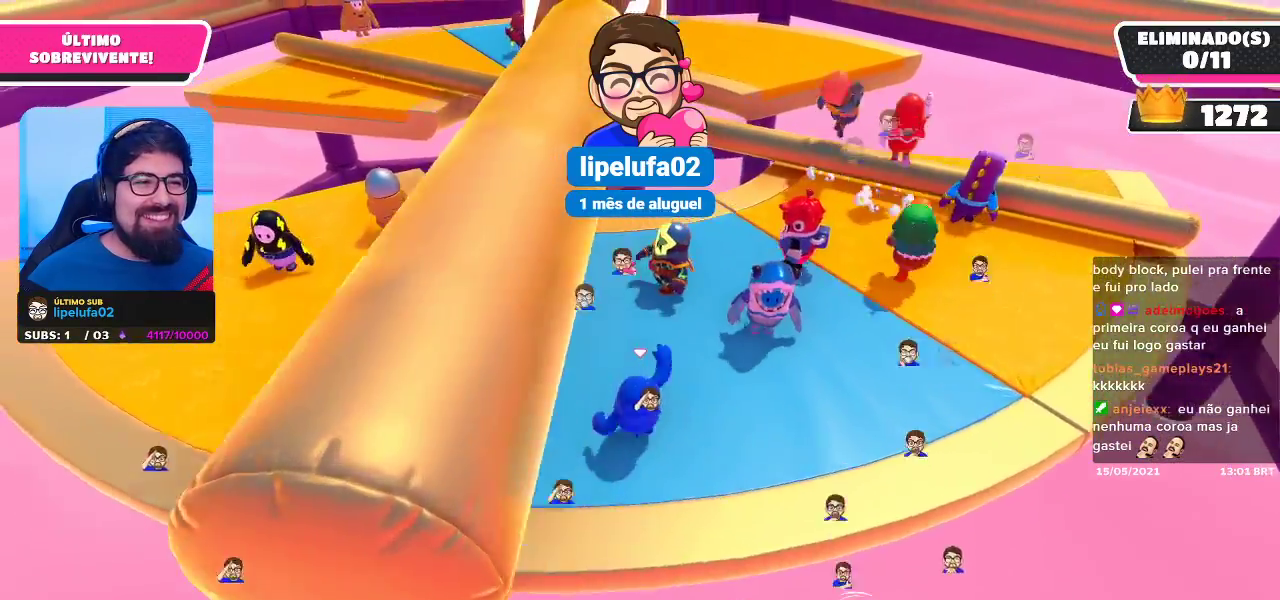
{"dt_ms": 500, "buttons": [], "left_stick": "left", "right_stick": "center", "events": [[117, "left_stick", "down-right"], [300, "left_stick", "center"], [417, "left_stick", "left"]]}
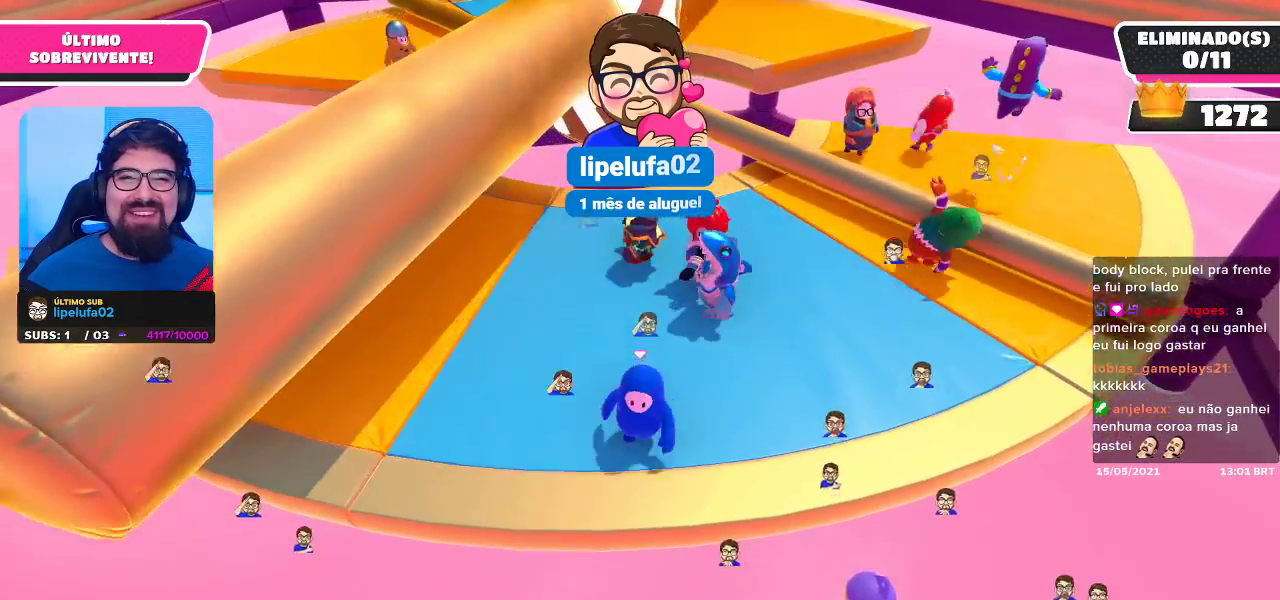
{"dt_ms": 500, "buttons": [], "left_stick": "right", "right_stick": "center"}
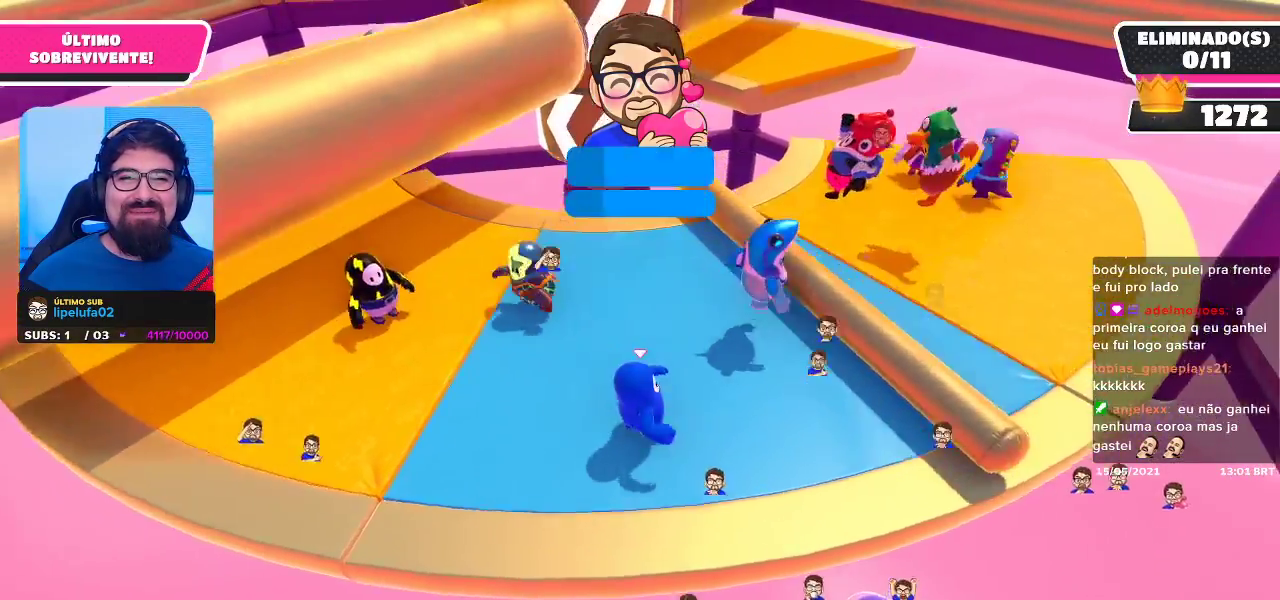
{"dt_ms": 500, "buttons": [], "left_stick": "up", "right_stick": "center"}
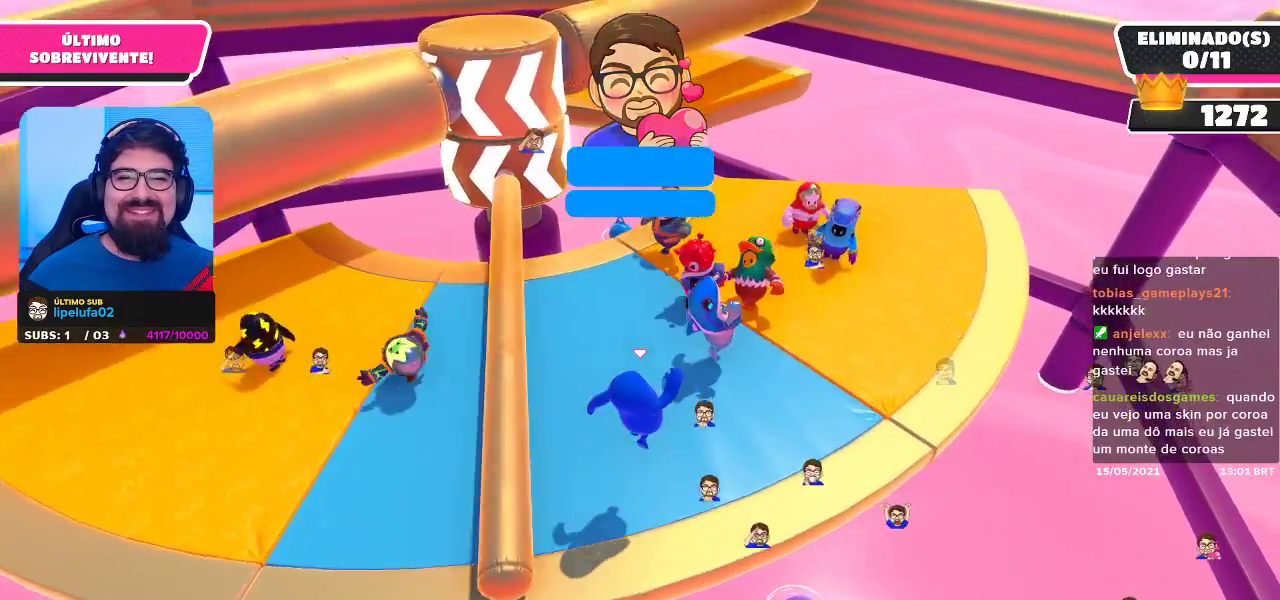
{"dt_ms": 500, "buttons": [], "left_stick": "center", "right_stick": "center", "events": [[333, "left_stick", "center"]]}
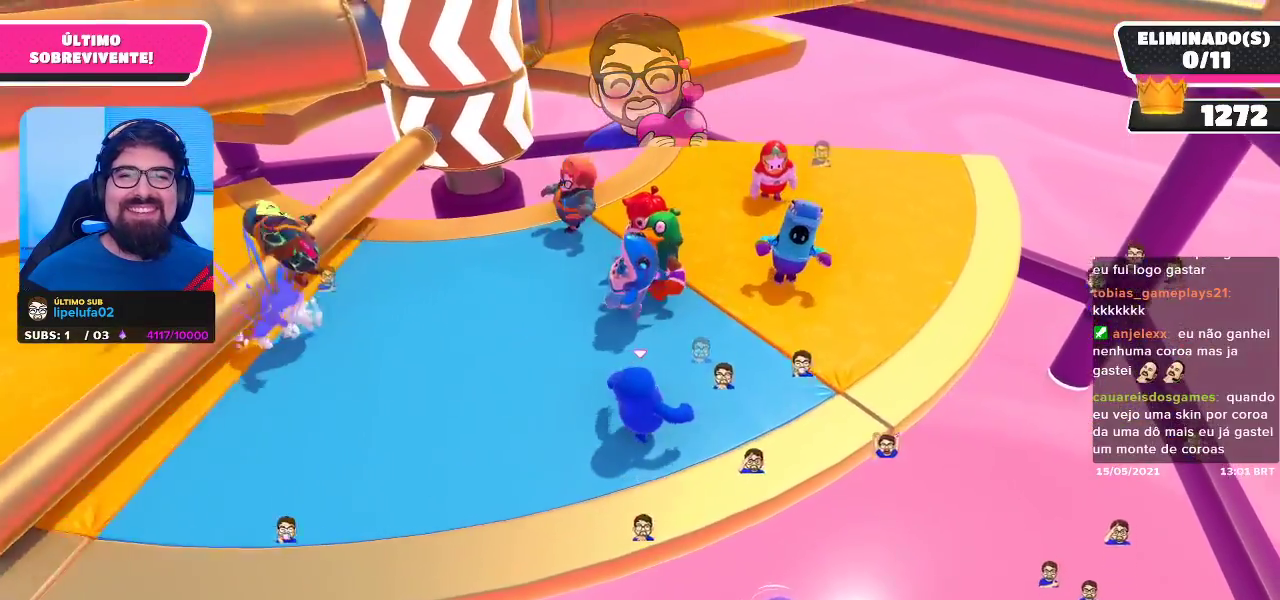
{"dt_ms": 500, "buttons": [], "left_stick": "center", "right_stick": "center", "events": []}
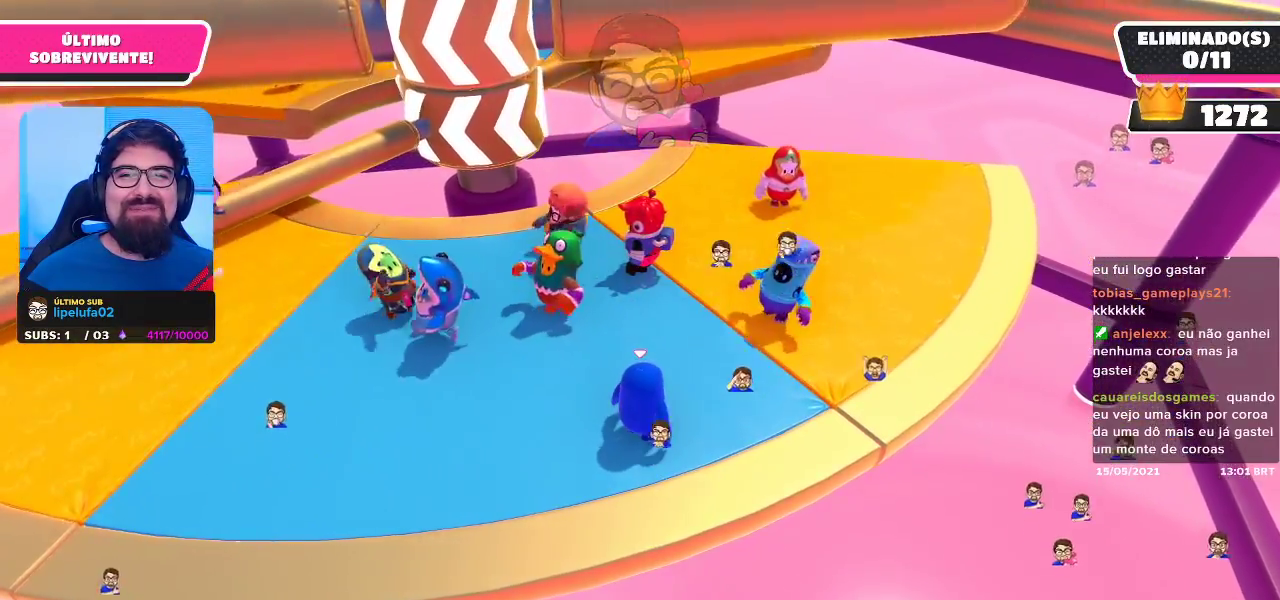
{"dt_ms": 500, "buttons": [], "left_stick": "center", "right_stick": "center", "events": []}
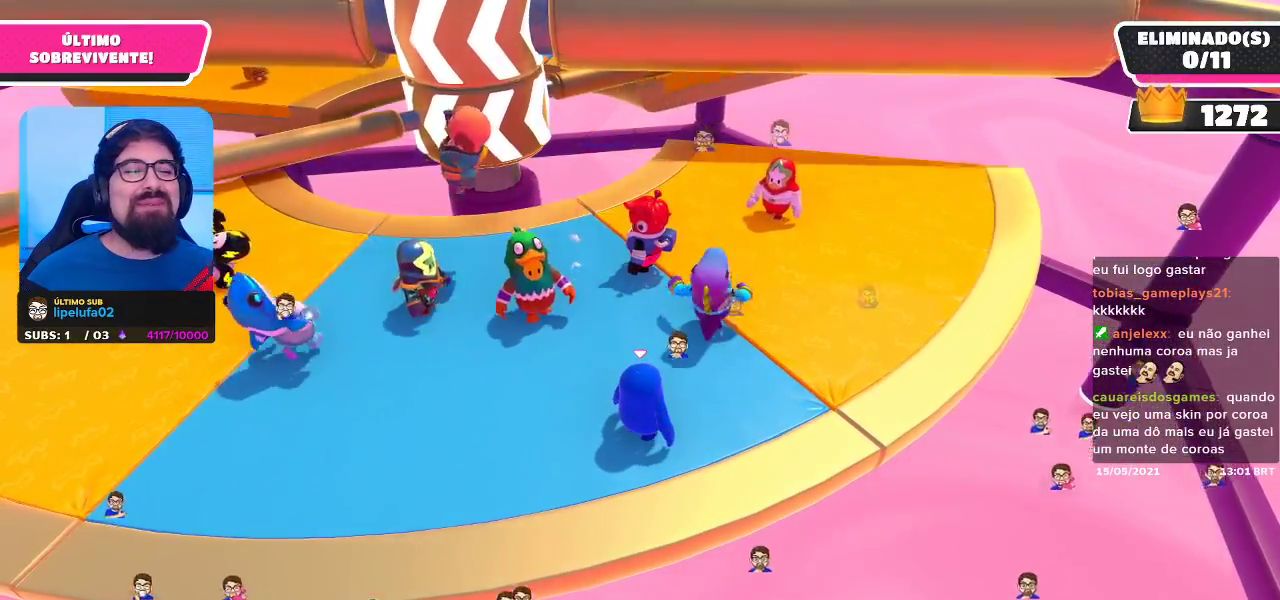
{"dt_ms": 500, "buttons": [], "left_stick": "up-right", "right_stick": "center", "events": [[33, "left_stick", "right"], [233, "left_stick", "up-right"]]}
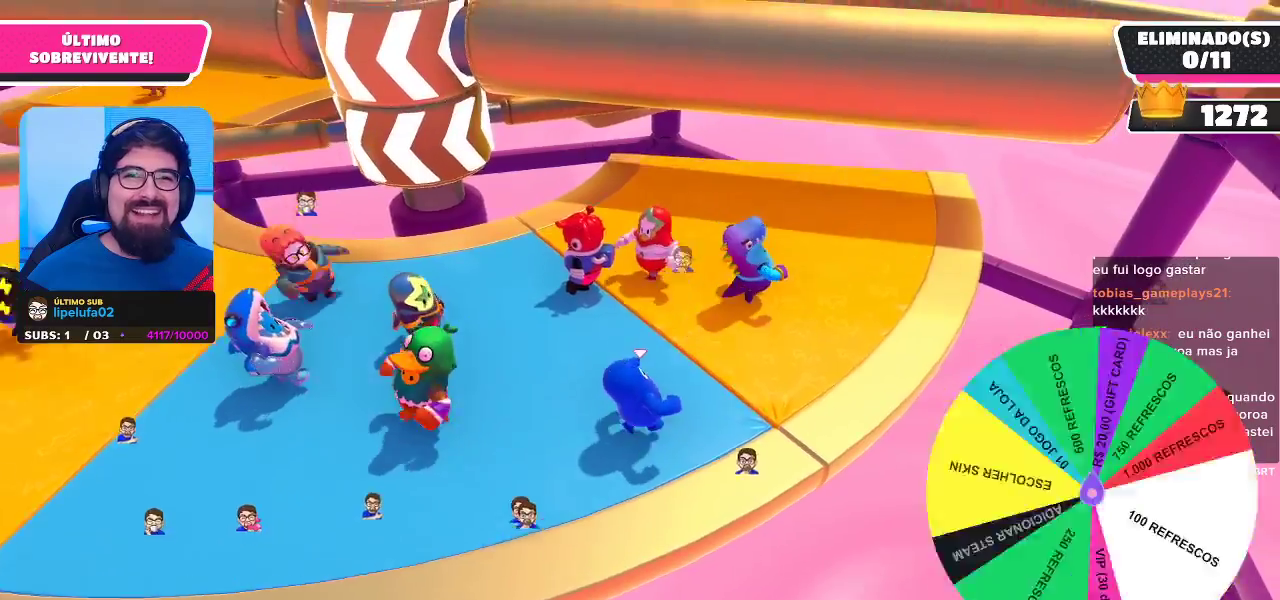
{"dt_ms": 500, "buttons": [], "left_stick": "up-right", "right_stick": "down-left", "events": [[350, "right_stick", "down-left"]]}
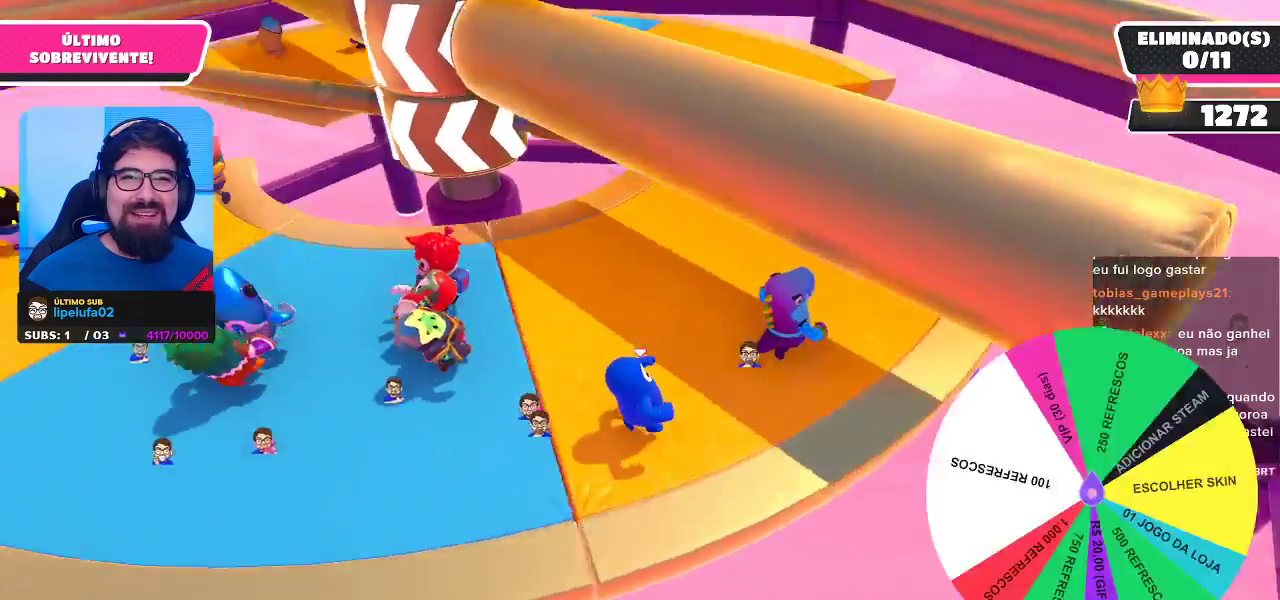
{"dt_ms": 500, "buttons": [], "left_stick": "right", "right_stick": "center", "events": [[83, "right_stick", "center"], [100, "left_stick", "right"], [200, "left_stick", "center"], [350, "left_stick", "right"]]}
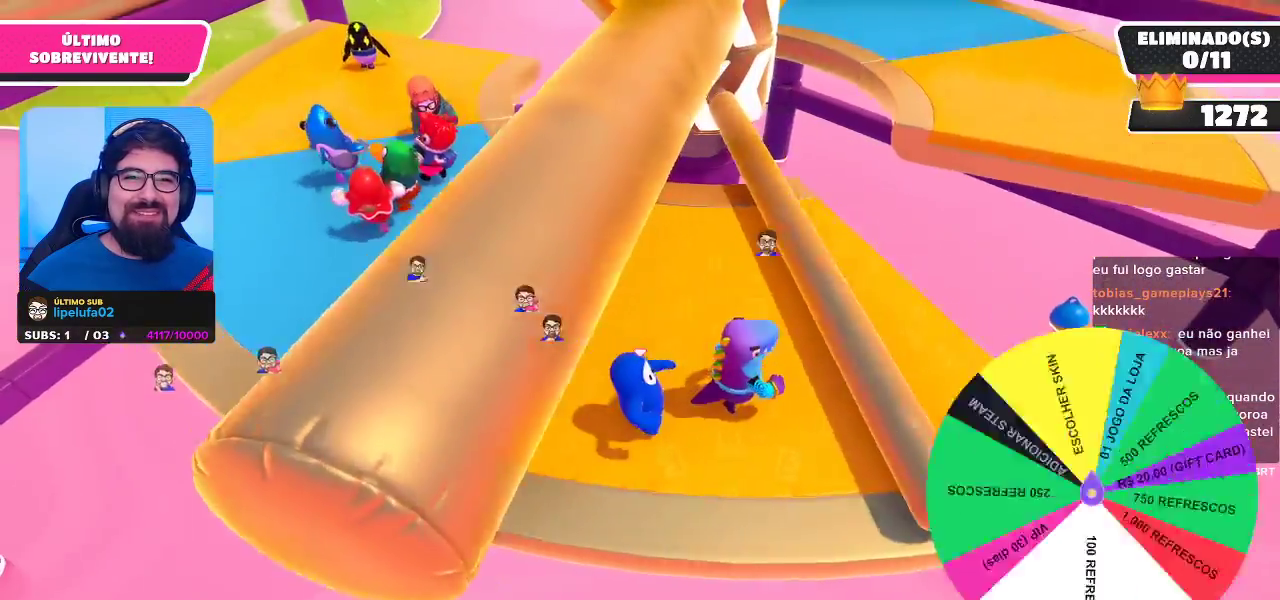
{"dt_ms": 500, "buttons": [], "left_stick": "down", "right_stick": "center", "events": [[83, "left_stick", "up"], [100, "A", "down"], [150, "left_stick", "up-left"], [233, "A", "up"], [417, "left_stick", "down-left"], [467, "left_stick", "down"]]}